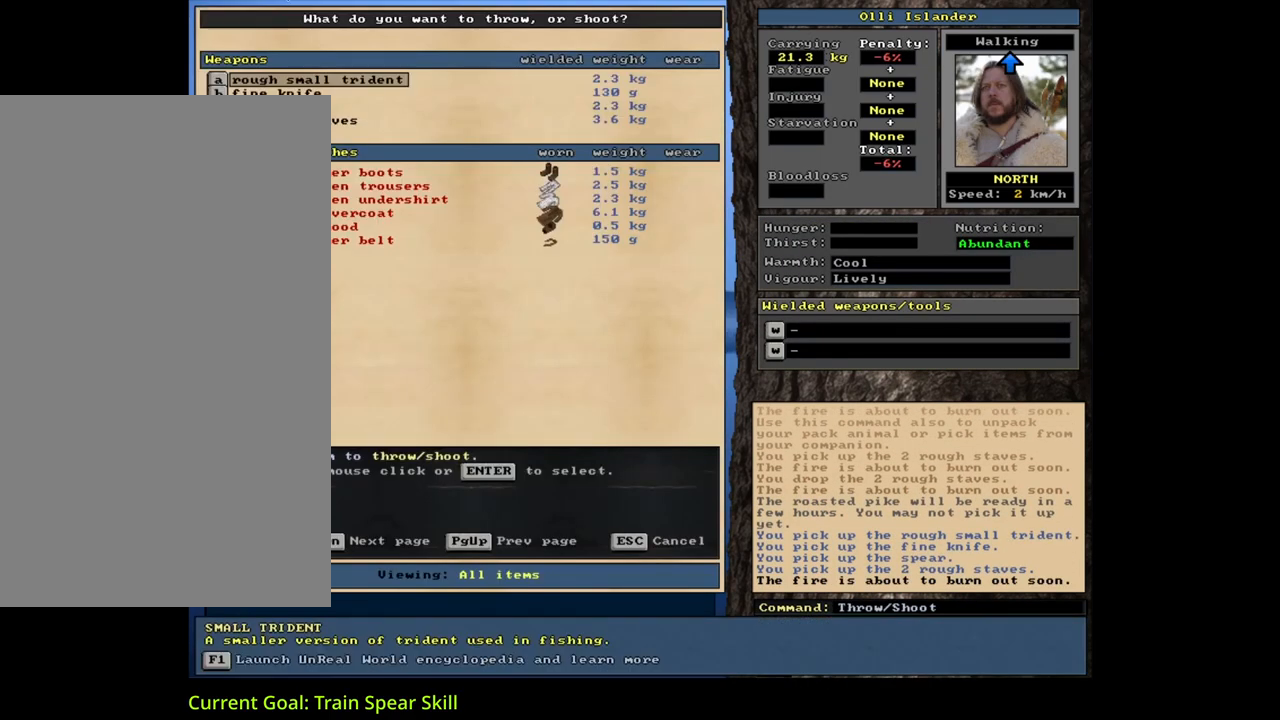
Gameplay with keyboard and mouse; each line is a JSON object with the keys and mouse buttons held at the frame after it. "events" lists presses ("down") and releases ("up") of ".", "/", "0", "1", "2", "3", "4", "5", "6", "7", "8", "9", "a", "alt_l", "alt_r", "b", "backslash", "backspace", "c", "caps_lock", "comma", "ctrl_l", "ctrl_r", "d", "down", "e", "equals", "escape", "f", "f1", "f10", "f11", "f12", "f2", "f3", "f4", "f5", "f6", "f7", "f8", "f9", "g", "h", "i", "j", "k", "l", "lbracket", "left", "m", "minus", "n", "num0", "num1", "num2", "num3", "num4", "num5", "num6", "num7", "num8", "num9", "o", "p", "q", "quote", "r", "rbracket", "return", "right", "s", "semicolon", "shift_l", "shift_r", "space", "super", "t", "tab", "tilde", "u", "up", "v", "w", "x", "y", "z", "mouse_left", "mouse_wheel", "mouse_right", "mouse_mb4" and "mouse_mb5" between this image and that frame as [ms after this image, input, new state], when the widget could be followed in between. "mouse_left", "mouse_wheel", "mouse_right", "mouse_mb4", "mouse_mb5" = the "left", "wheel", "right", "mb4", "mb5" buttons of the "mouse" list. No other keys are recorded. "wheel" means that the mouse wheel is clicked or scrolled. Mouse movement is not recorded.
{"keys": [], "mouse": [], "events": [[267, "tab", "down"], [417, "tab", "up"]]}
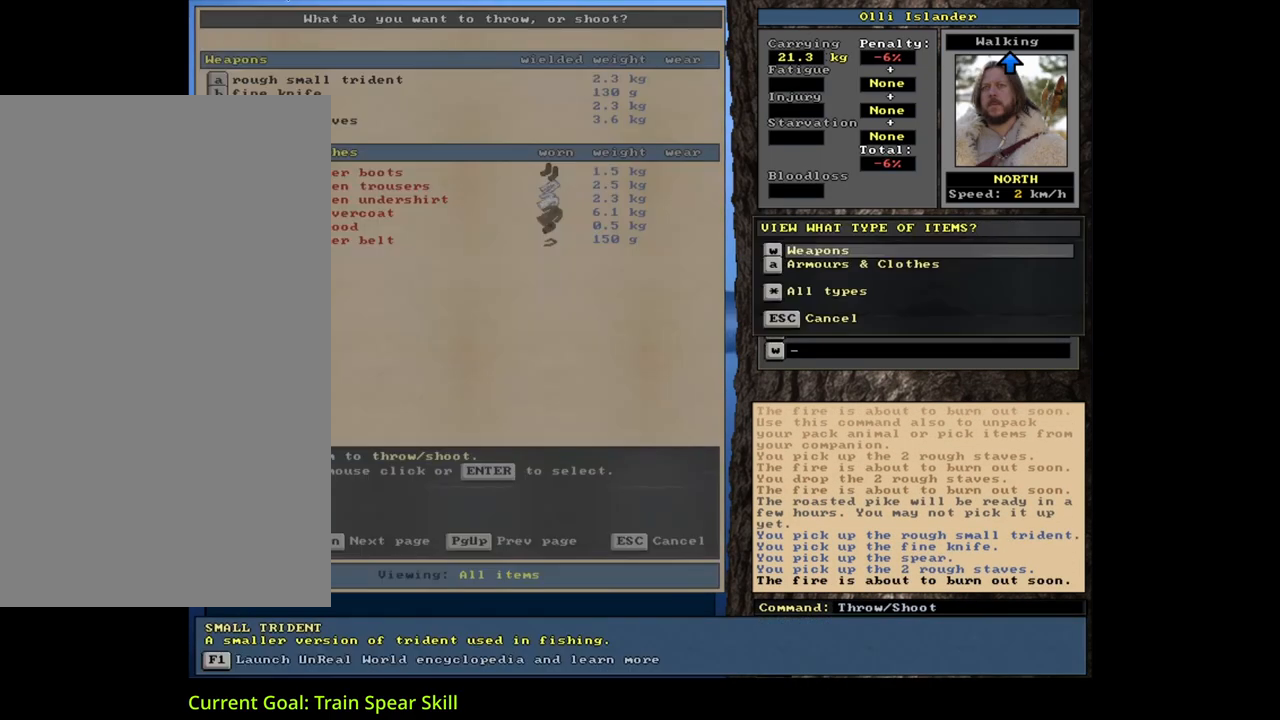
{"keys": [], "mouse": [], "events": [[117, "escape", "down"], [217, "escape", "up"], [317, "escape", "down"], [400, "escape", "up"]]}
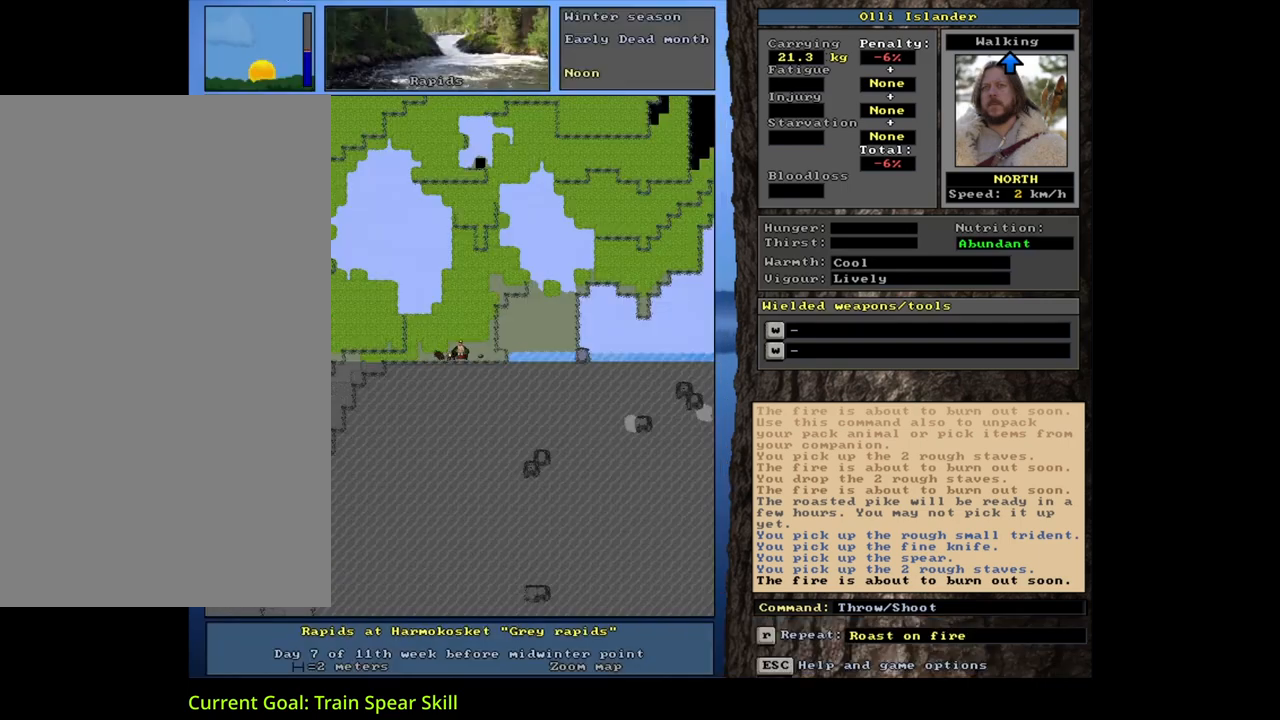
{"keys": [], "mouse": [], "events": [[50, "d", "down"], [167, "d", "up"]]}
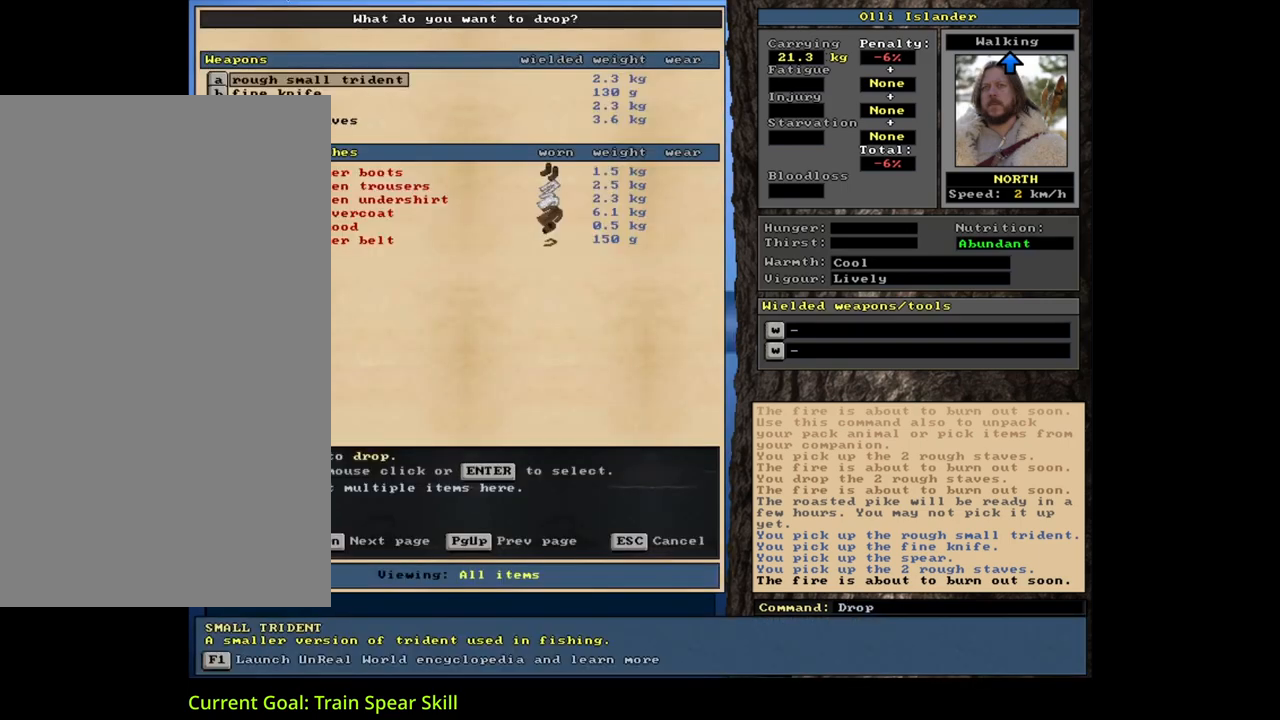
{"keys": [], "mouse": [], "events": []}
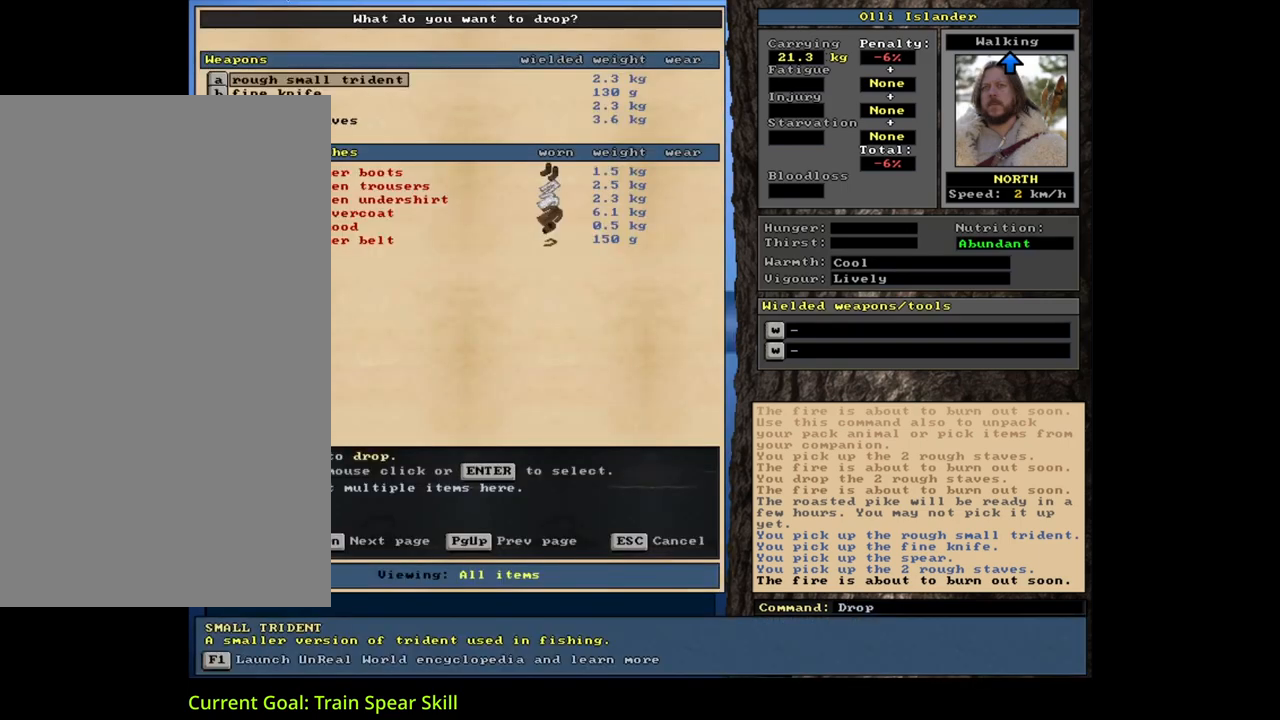
{"keys": [], "mouse": [], "events": [[83, "down", "down"], [133, "down", "up"], [200, "down", "down"], [300, "down", "up"], [333, "down", "down"], [467, "down", "up"]]}
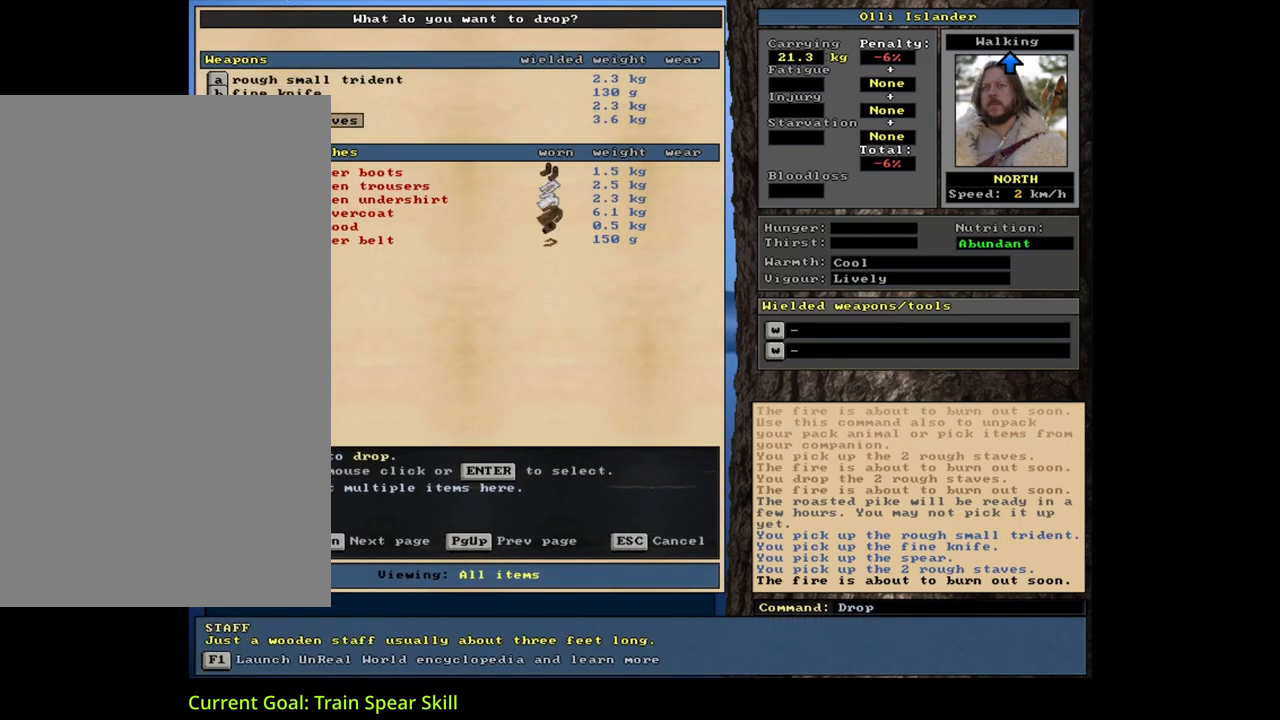
{"keys": [], "mouse": [], "events": []}
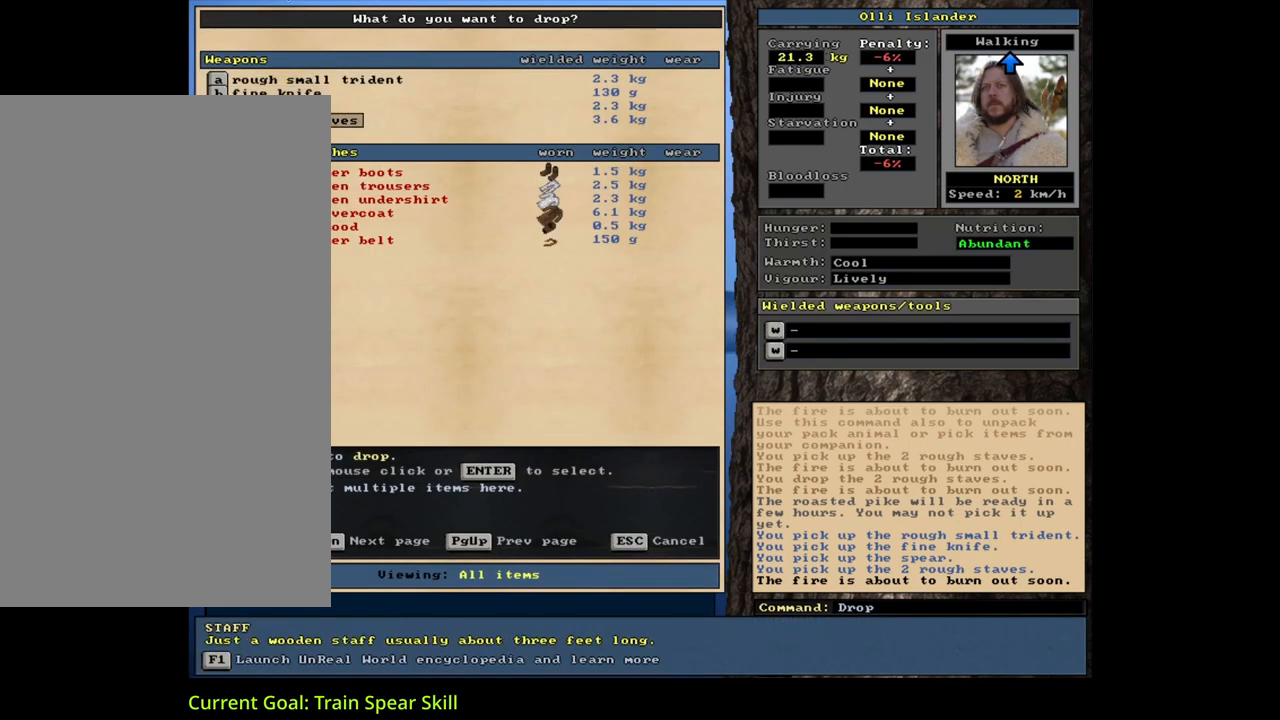
{"keys": ["return"], "mouse": [], "events": [[483, "return", "down"]]}
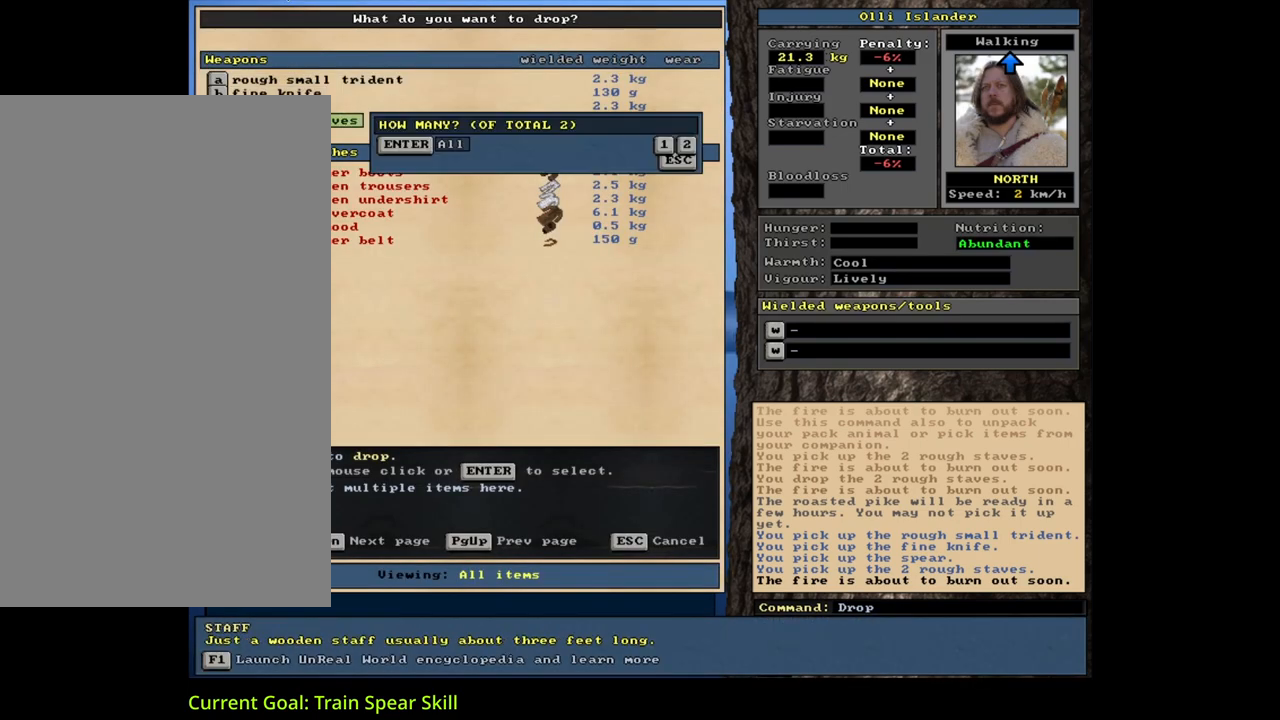
{"keys": [], "mouse": [], "events": [[67, "return", "up"], [200, "return", "down"], [267, "return", "up"]]}
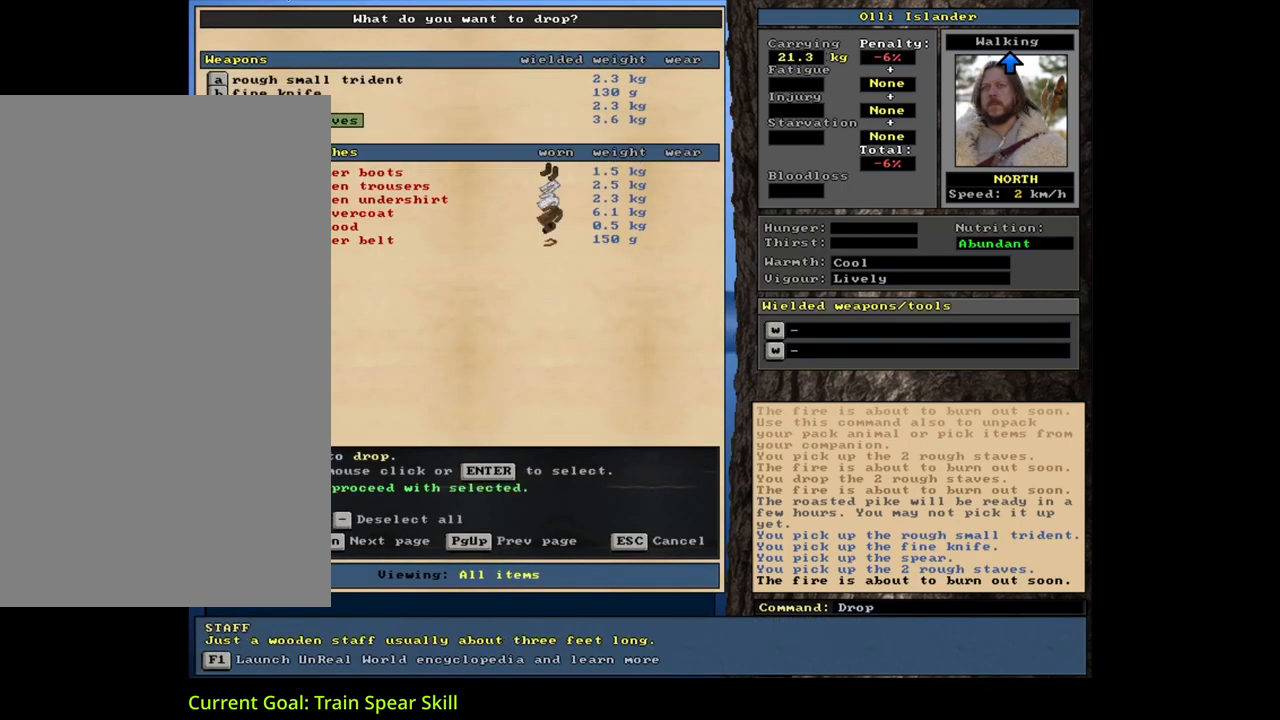
{"keys": [], "mouse": [], "events": [[100, "space", "down"], [150, "space", "up"]]}
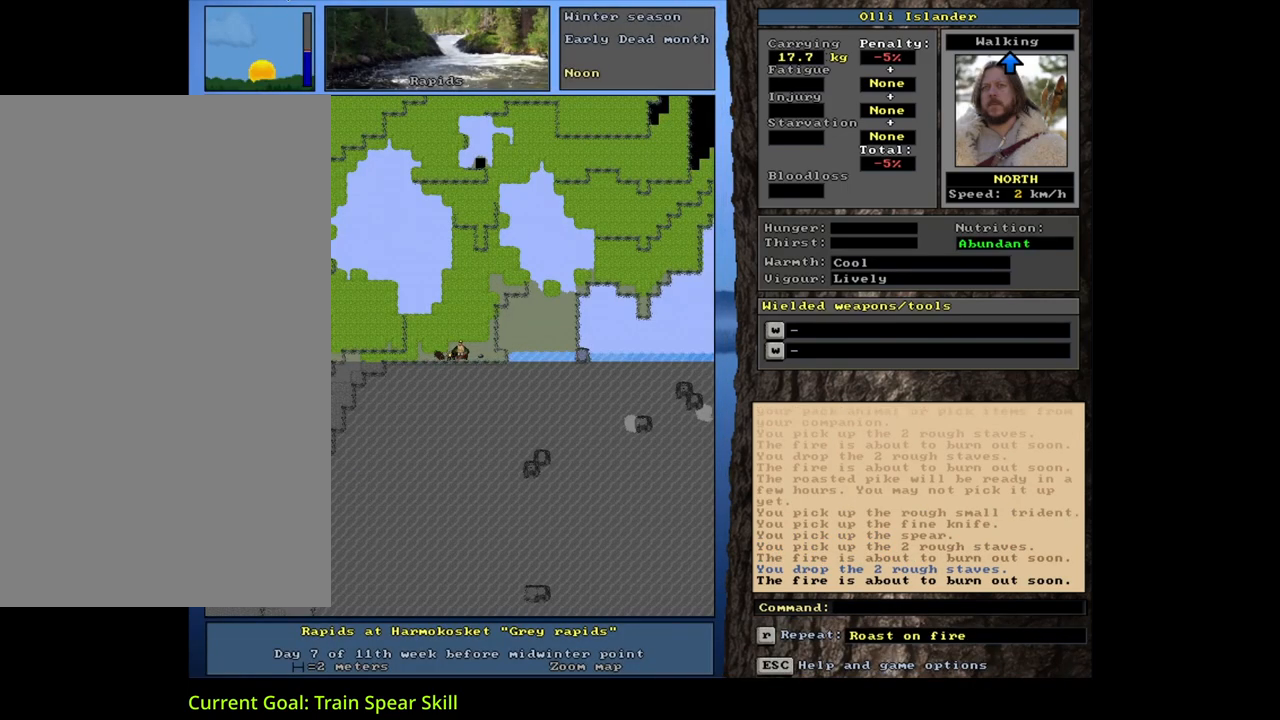
{"keys": ["num3"], "mouse": [], "events": [[400, "num3", "down"]]}
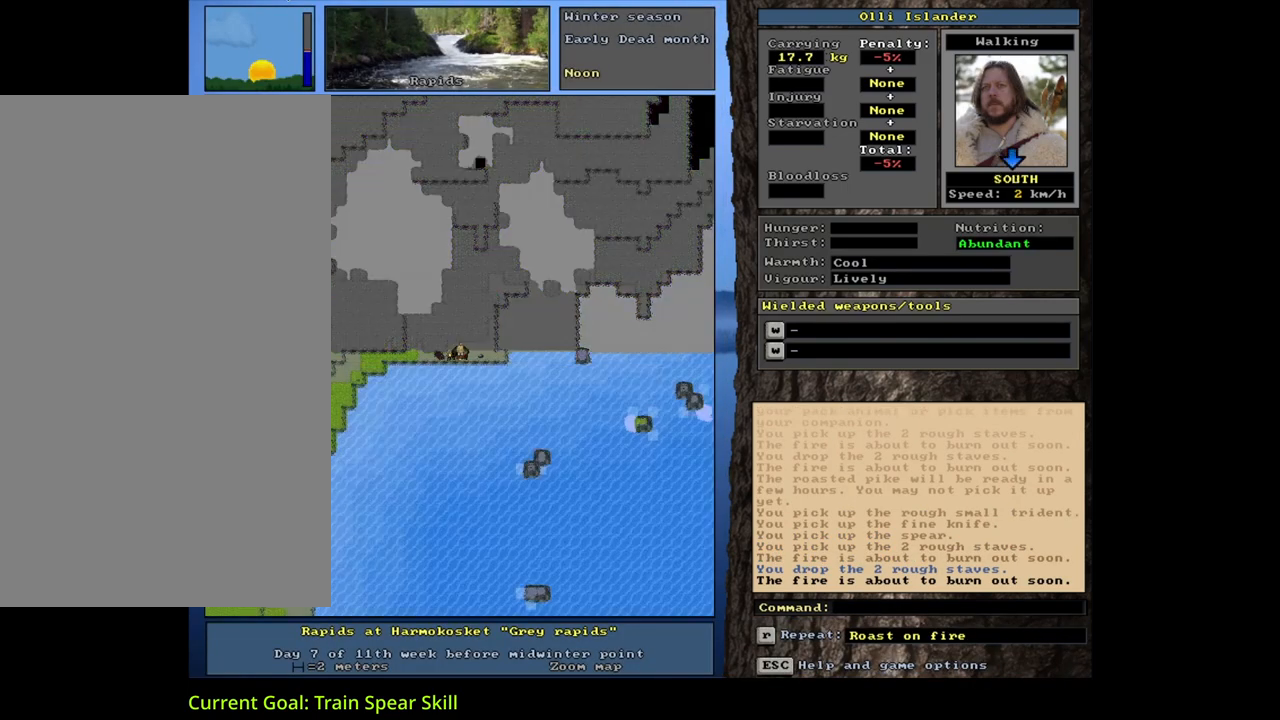
{"keys": [], "mouse": [], "events": [[50, "num3", "up"]]}
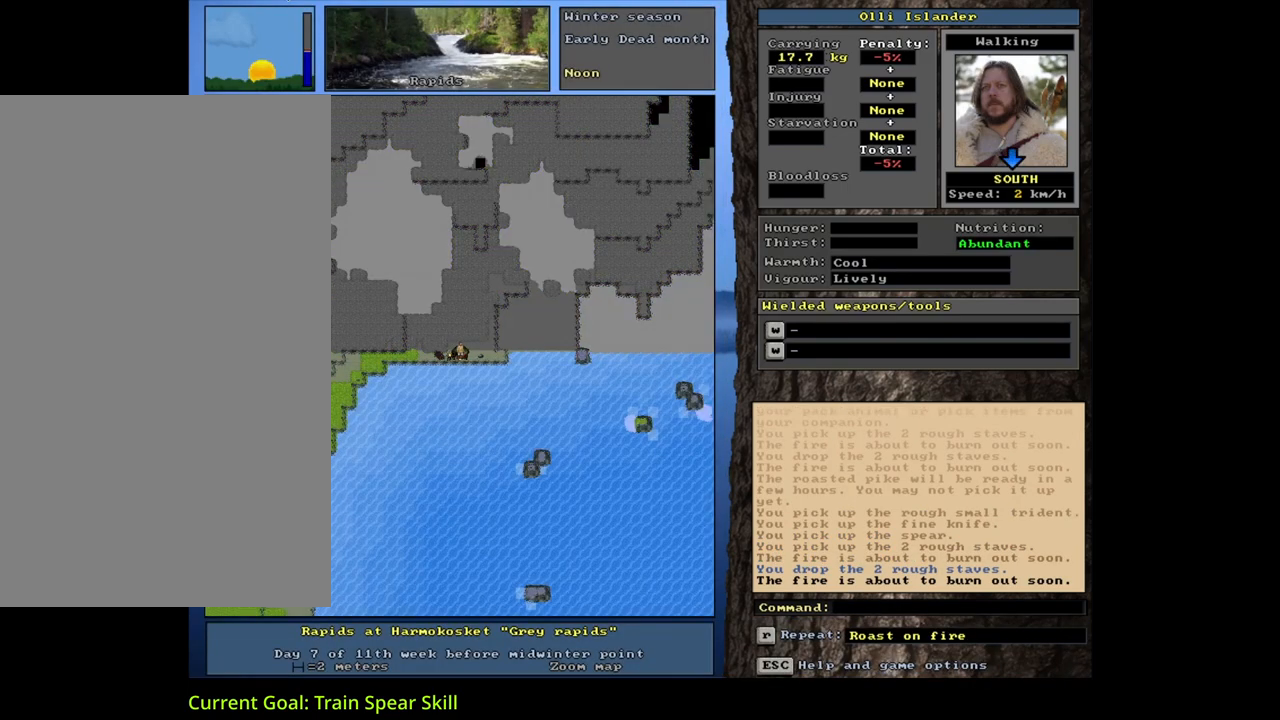
{"keys": ["num6"], "mouse": [], "events": [[283, "num6", "down"], [383, "num6", "up"], [450, "num6", "down"]]}
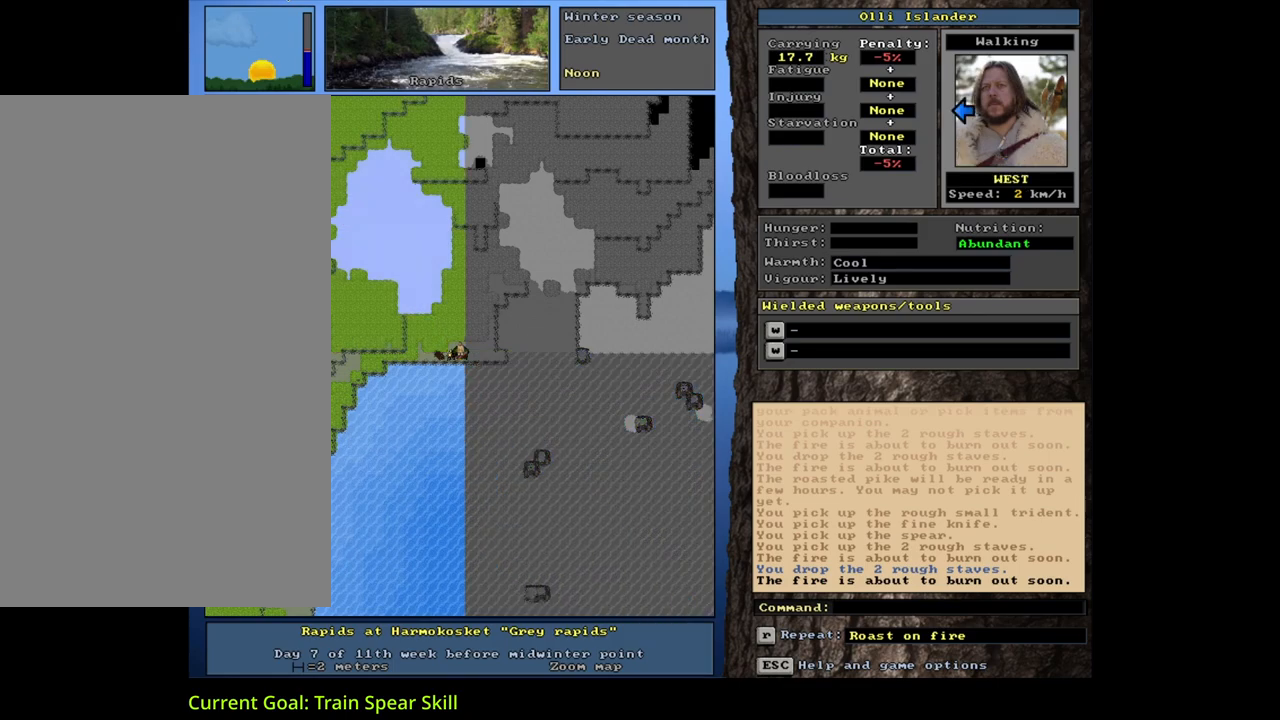
{"keys": [], "mouse": [], "events": [[50, "num6", "up"]]}
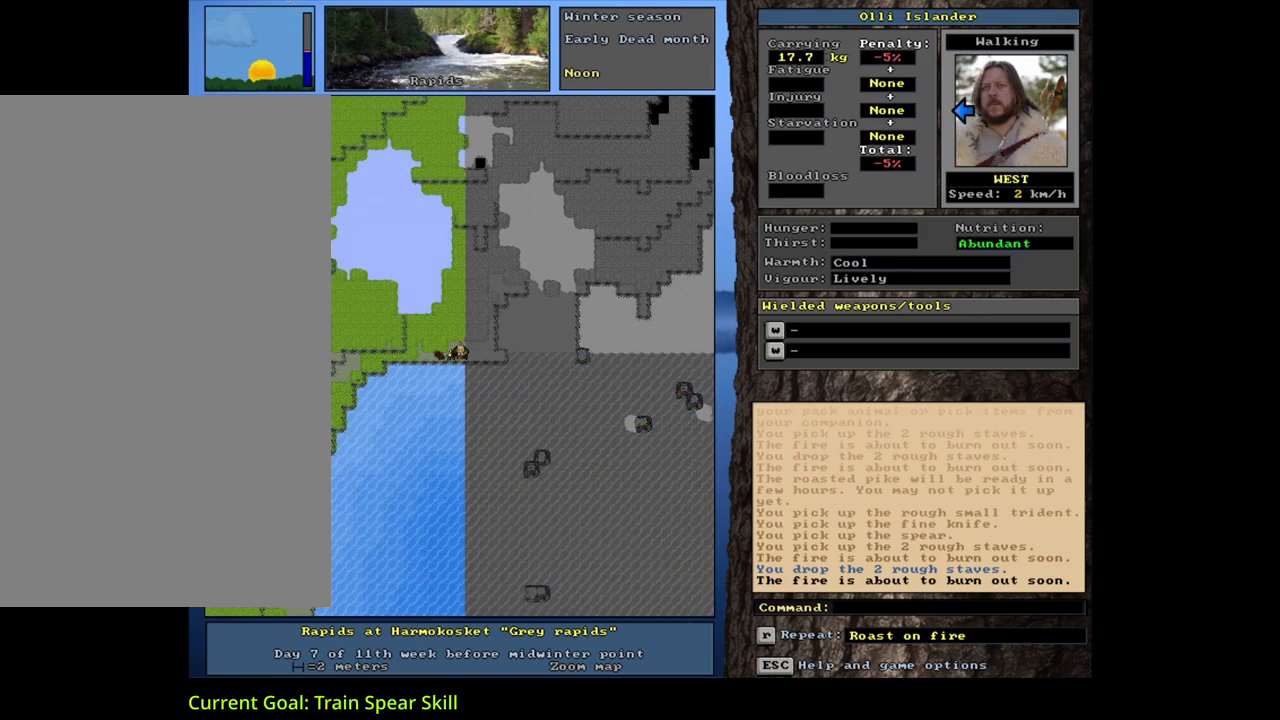
{"keys": ["ctrl_l"], "mouse": [], "events": [[450, "ctrl_l", "down"]]}
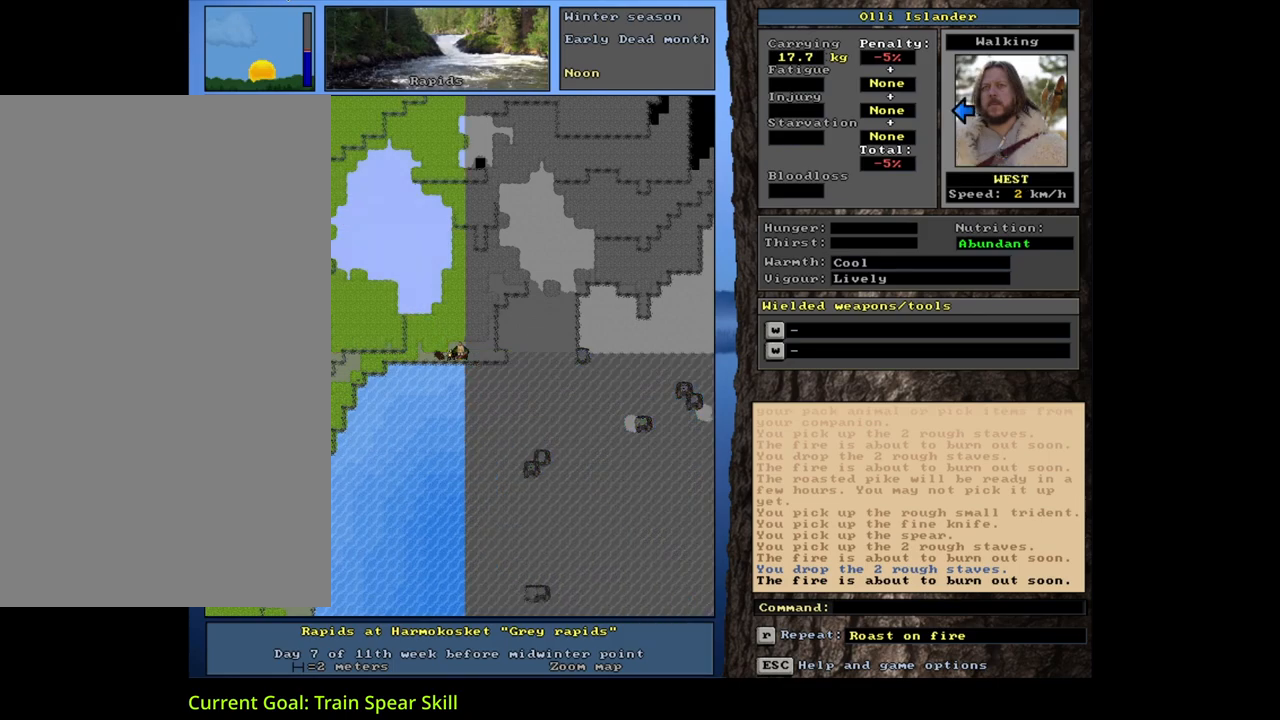
{"keys": ["ctrl_l"], "mouse": [], "events": []}
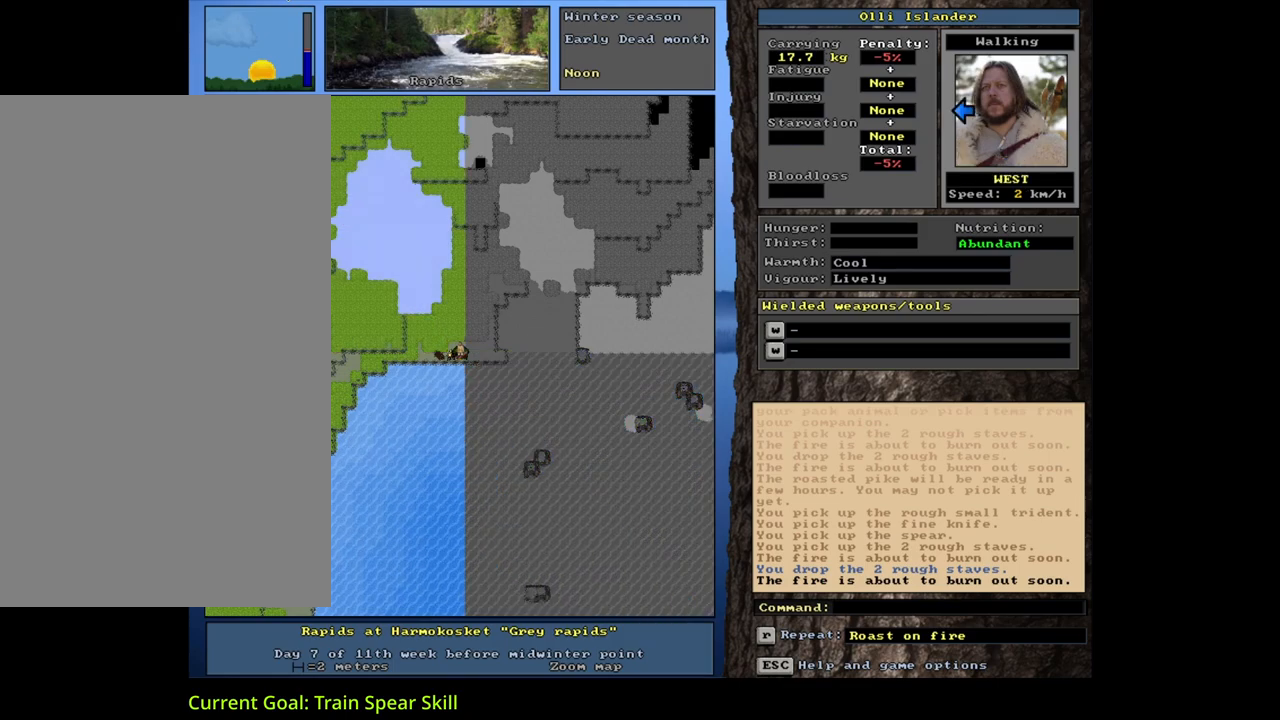
{"keys": [], "mouse": [], "events": [[500, "ctrl_l", "up"]]}
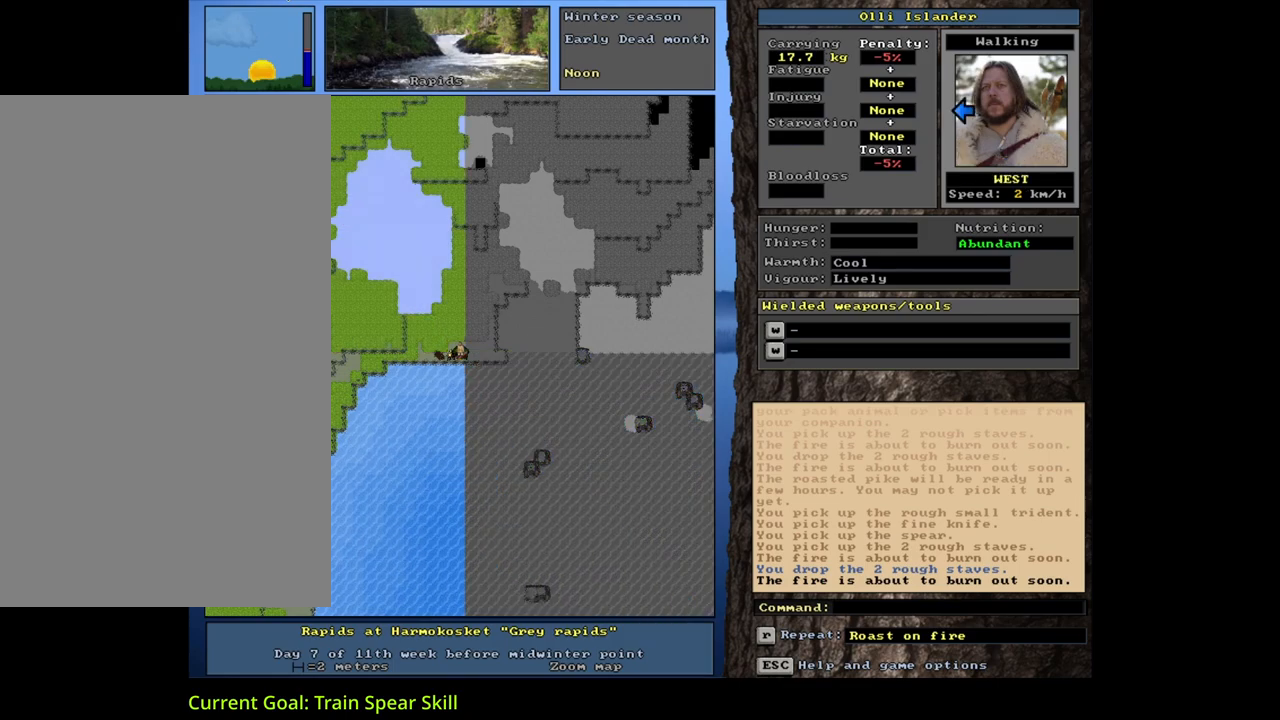
{"keys": [], "mouse": [], "events": []}
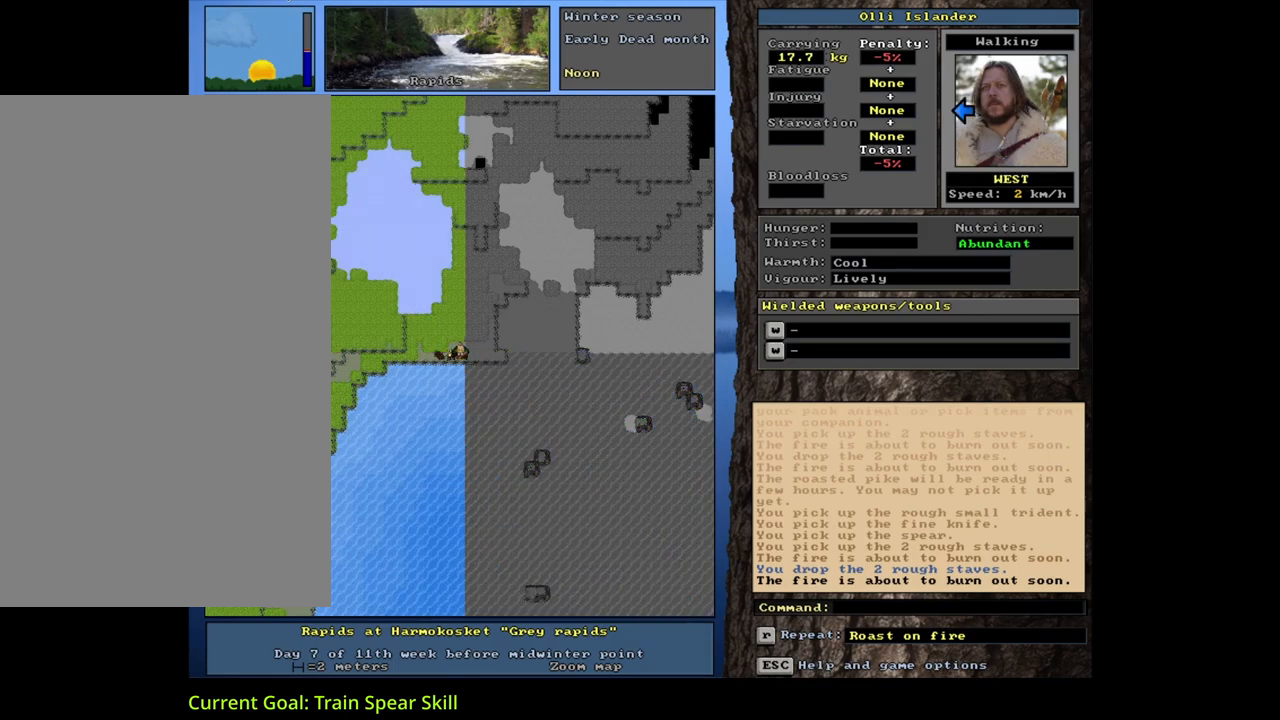
{"keys": [], "mouse": [], "events": [[100, "g", "down"], [183, "g", "up"]]}
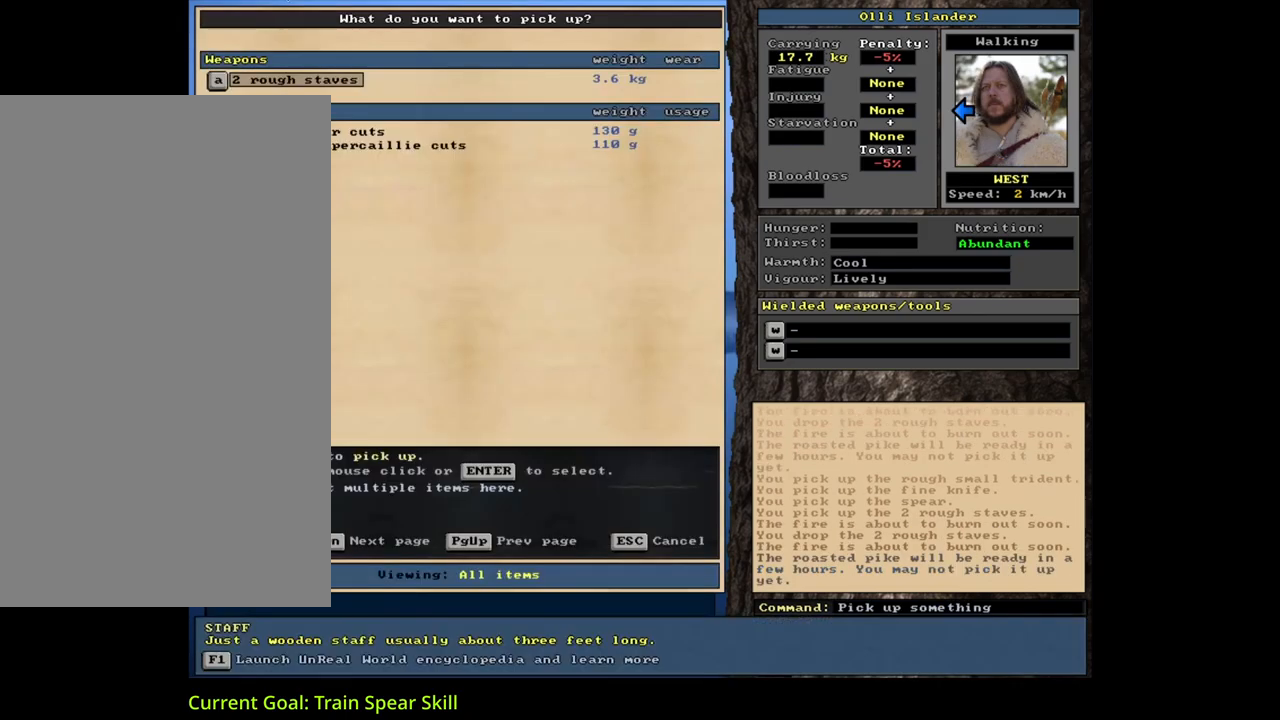
{"keys": [], "mouse": [], "events": [[300, "escape", "down"], [383, "escape", "up"]]}
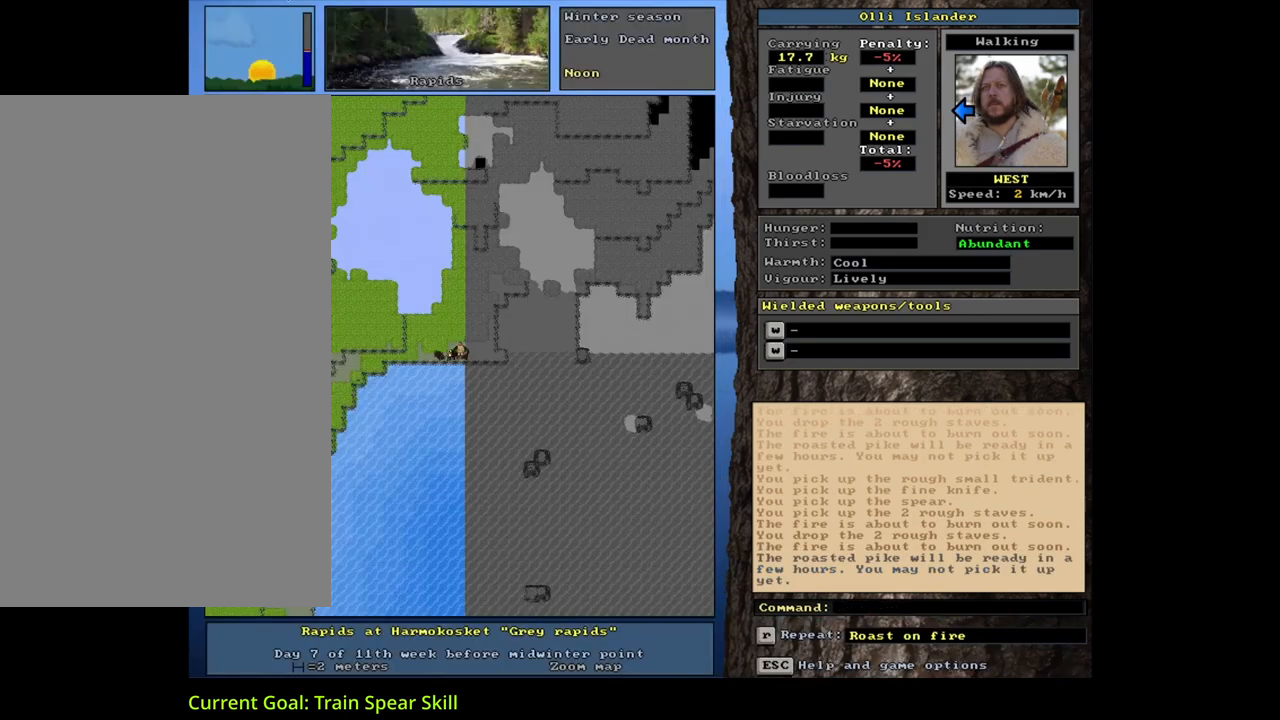
{"keys": ["ctrl_l"], "mouse": [], "events": [[183, "num7", "down"], [200, "ctrl_l", "down"], [300, "num7", "up"]]}
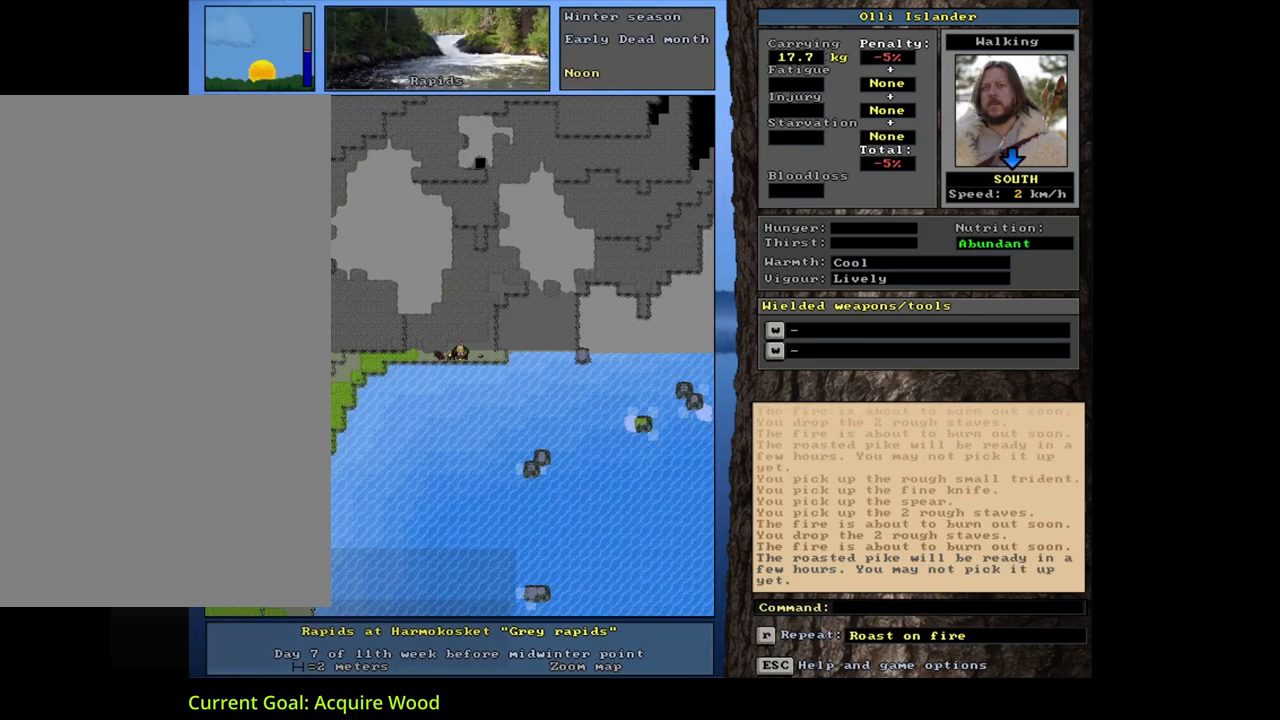
{"keys": ["num6"], "mouse": [], "events": [[217, "ctrl_l", "up"], [333, "num6", "down"], [400, "num6", "up"], [483, "num6", "down"]]}
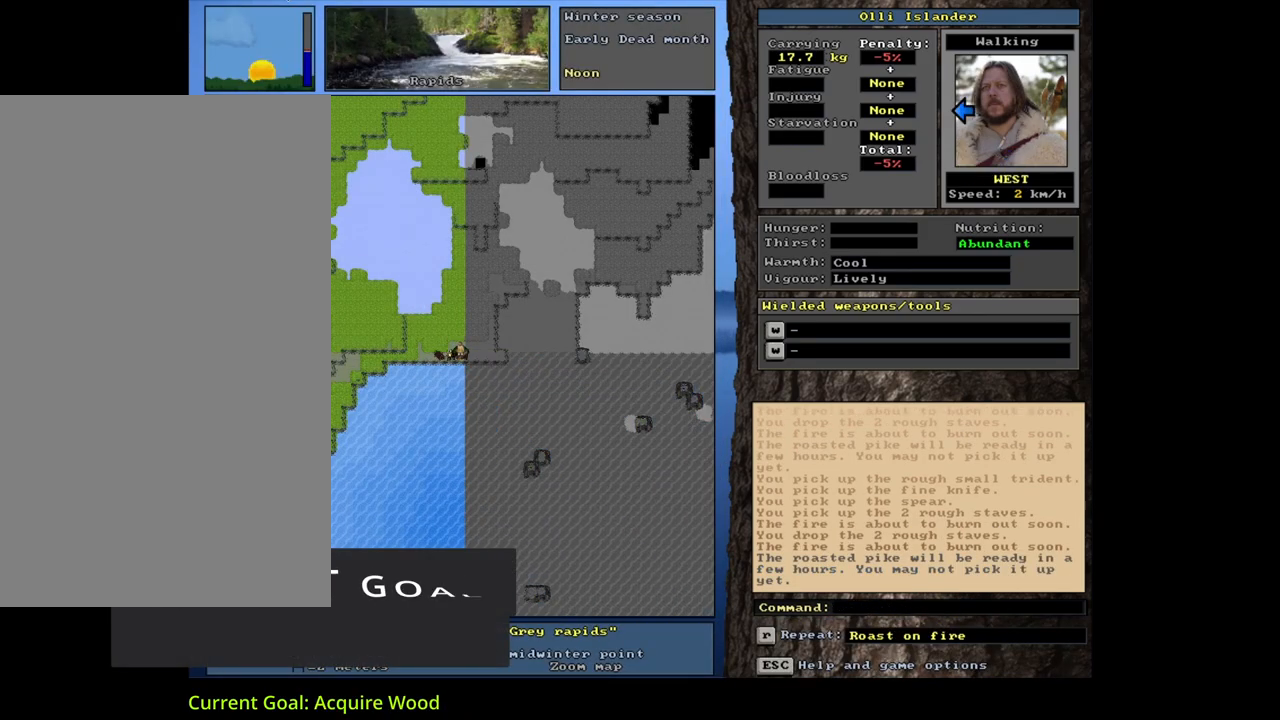
{"keys": ["ctrl_l"], "mouse": [], "events": [[83, "num6", "up"], [183, "ctrl_l", "down"], [283, "num7", "down"], [417, "num7", "up"]]}
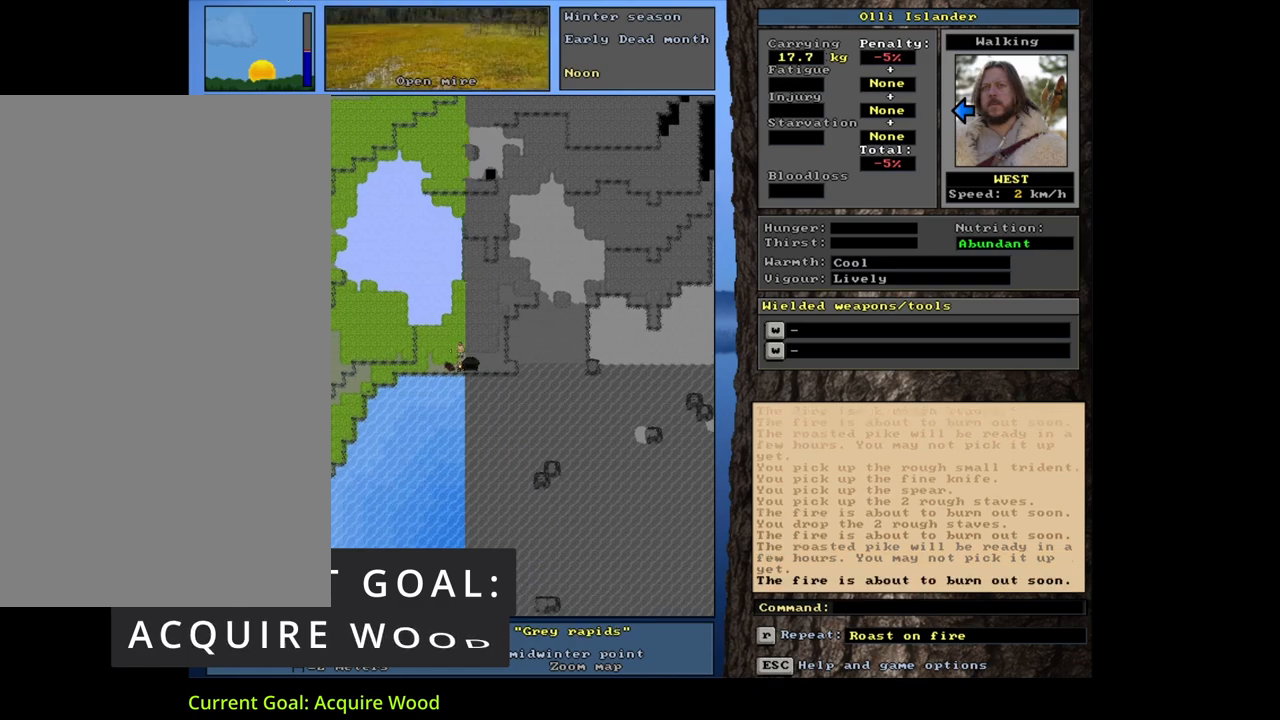
{"keys": ["ctrl_l"], "mouse": [], "events": [[117, "num4", "down"], [267, "num4", "up"], [300, "num4", "down"], [433, "num4", "up"]]}
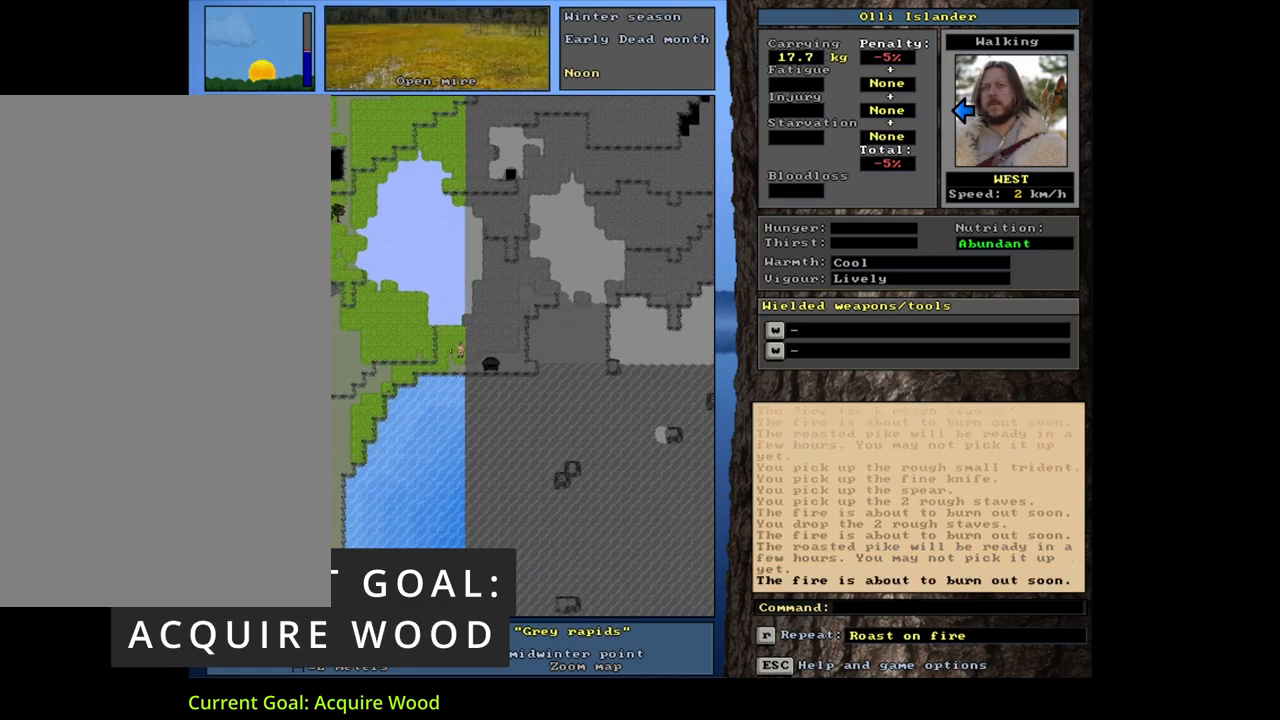
{"keys": ["ctrl_l", "num7"], "mouse": [], "events": [[17, "num4", "down"], [117, "num4", "up"], [250, "num7", "down"], [333, "num7", "up"], [400, "num7", "down"]]}
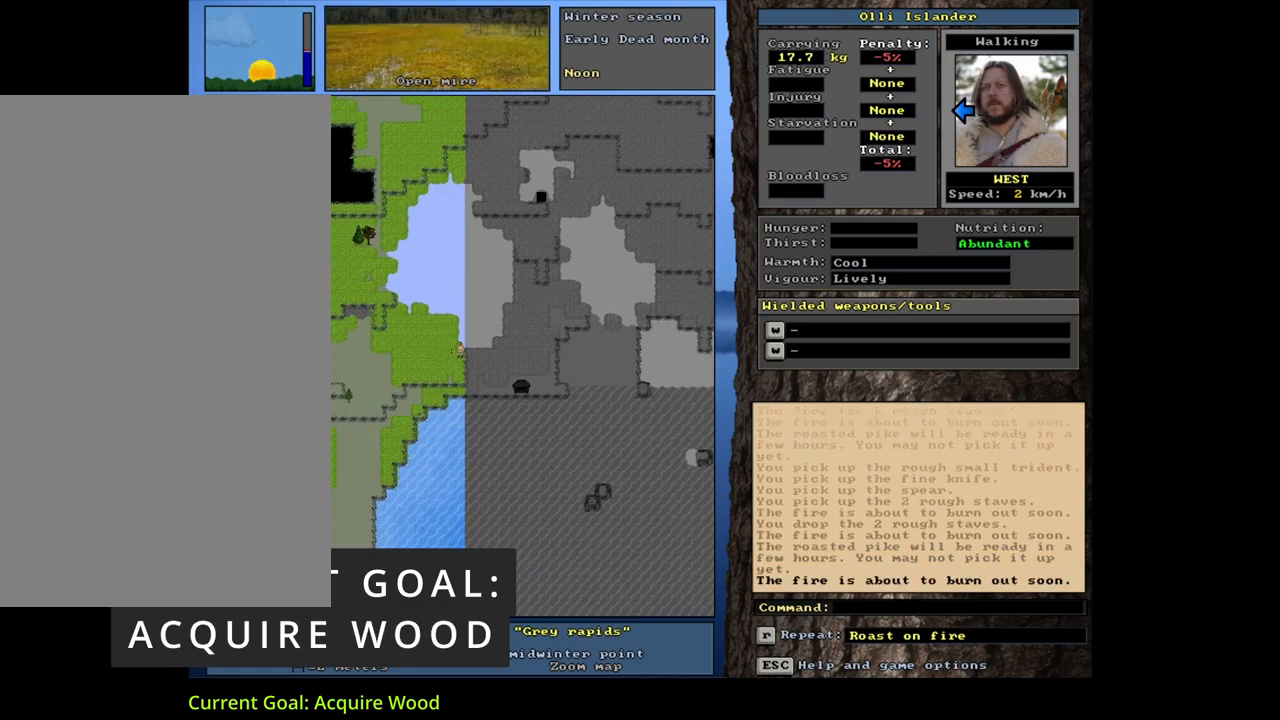
{"keys": ["ctrl_l"], "mouse": [], "events": [[17, "num7", "up"], [83, "num7", "down"], [200, "num7", "up"], [267, "num7", "down"], [383, "num7", "up"]]}
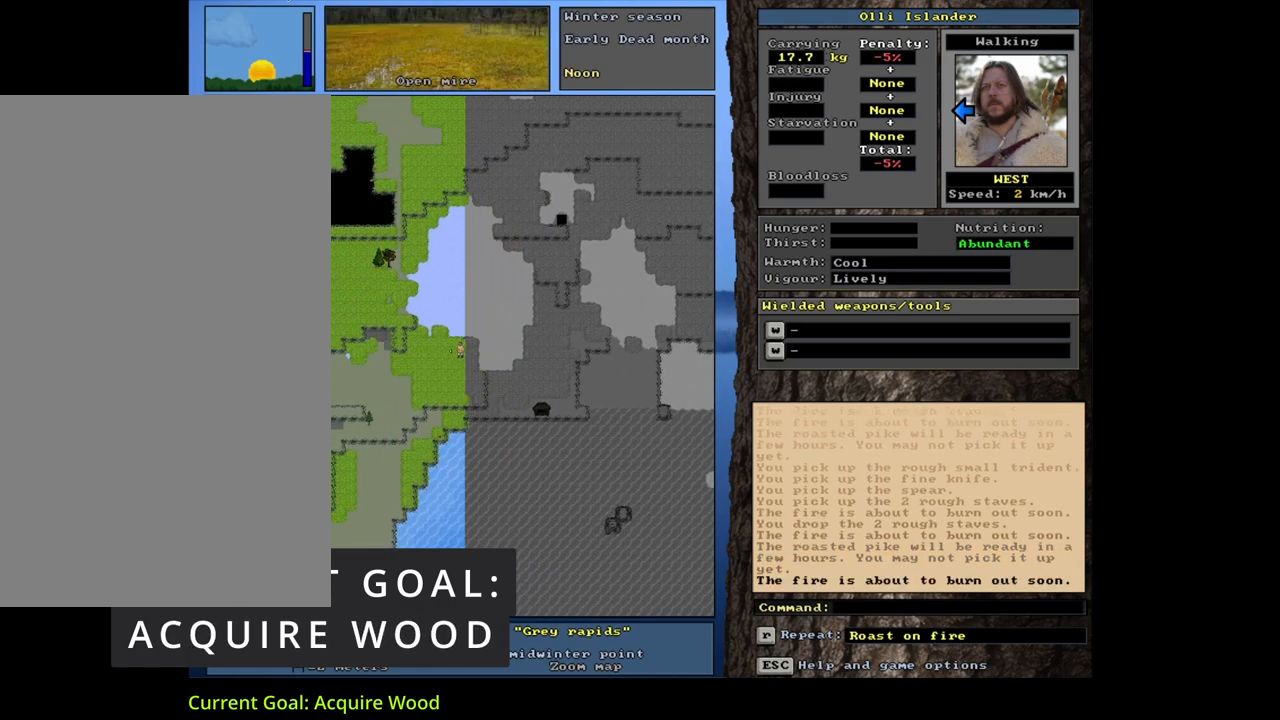
{"keys": ["ctrl_l"], "mouse": [], "events": [[250, "num4", "down"], [333, "num4", "up"], [400, "num4", "down"], [500, "num4", "up"]]}
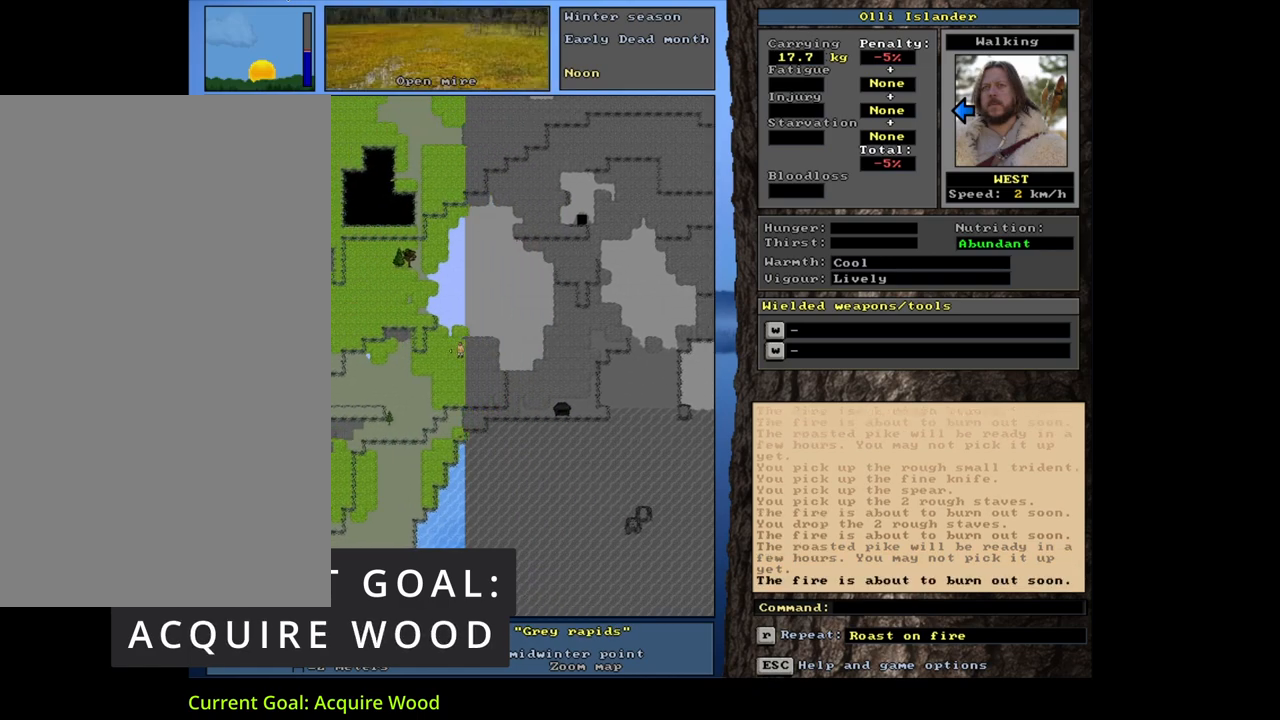
{"keys": ["ctrl_l"], "mouse": [], "events": []}
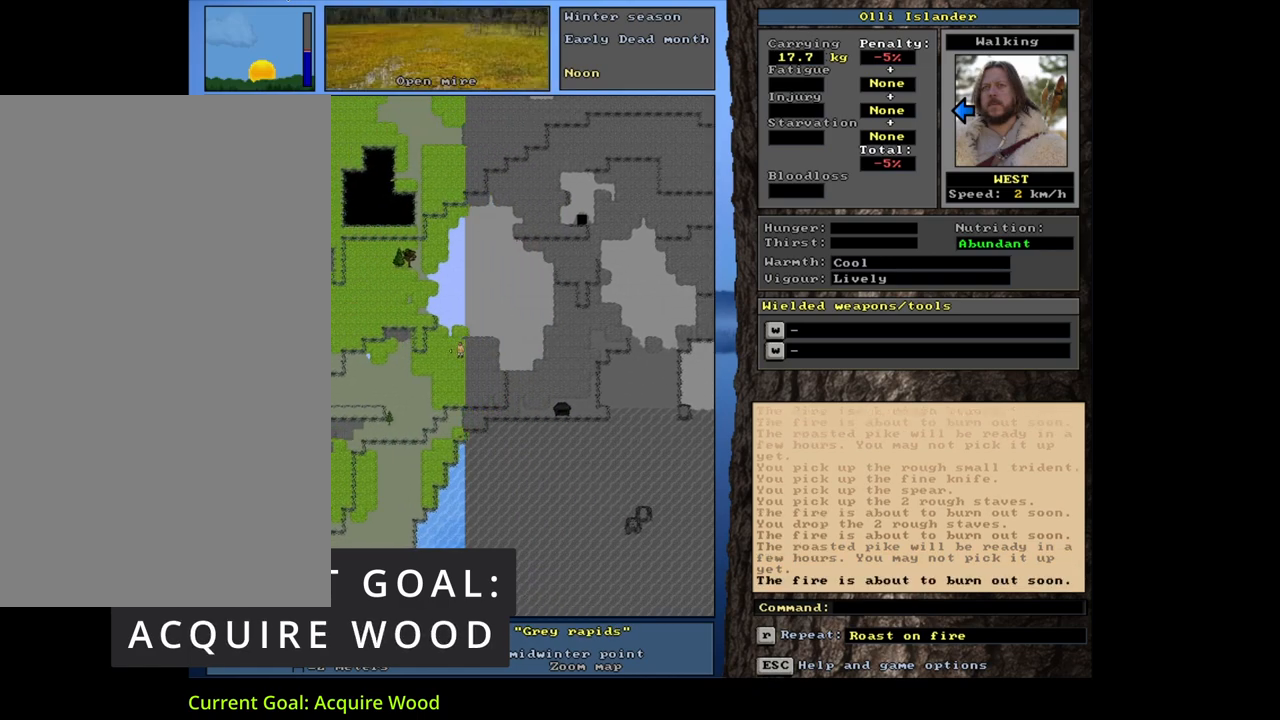
{"keys": ["ctrl_l"], "mouse": [], "events": [[150, "num4", "down"], [233, "num4", "up"], [317, "num4", "down"], [433, "num4", "up"]]}
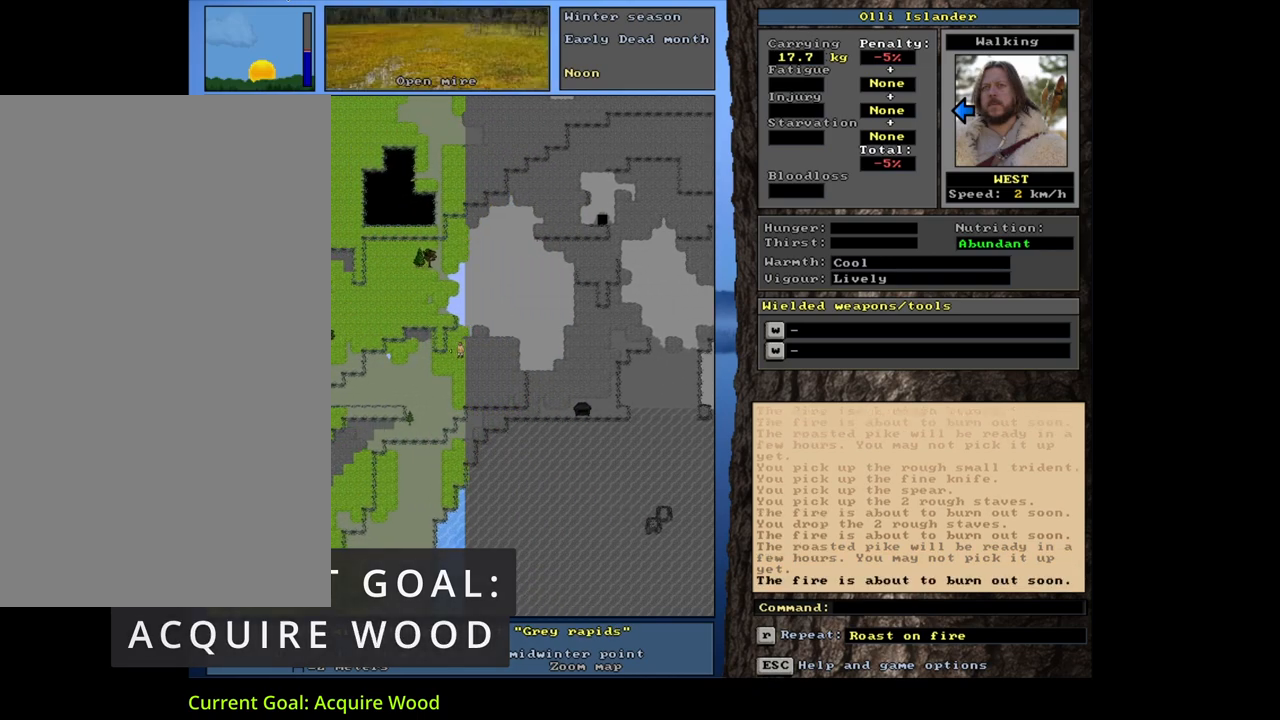
{"keys": ["ctrl_l", "num7"], "mouse": [], "events": [[183, "num7", "down"], [267, "num7", "up"], [350, "num7", "down"], [433, "num7", "up"], [500, "num7", "down"]]}
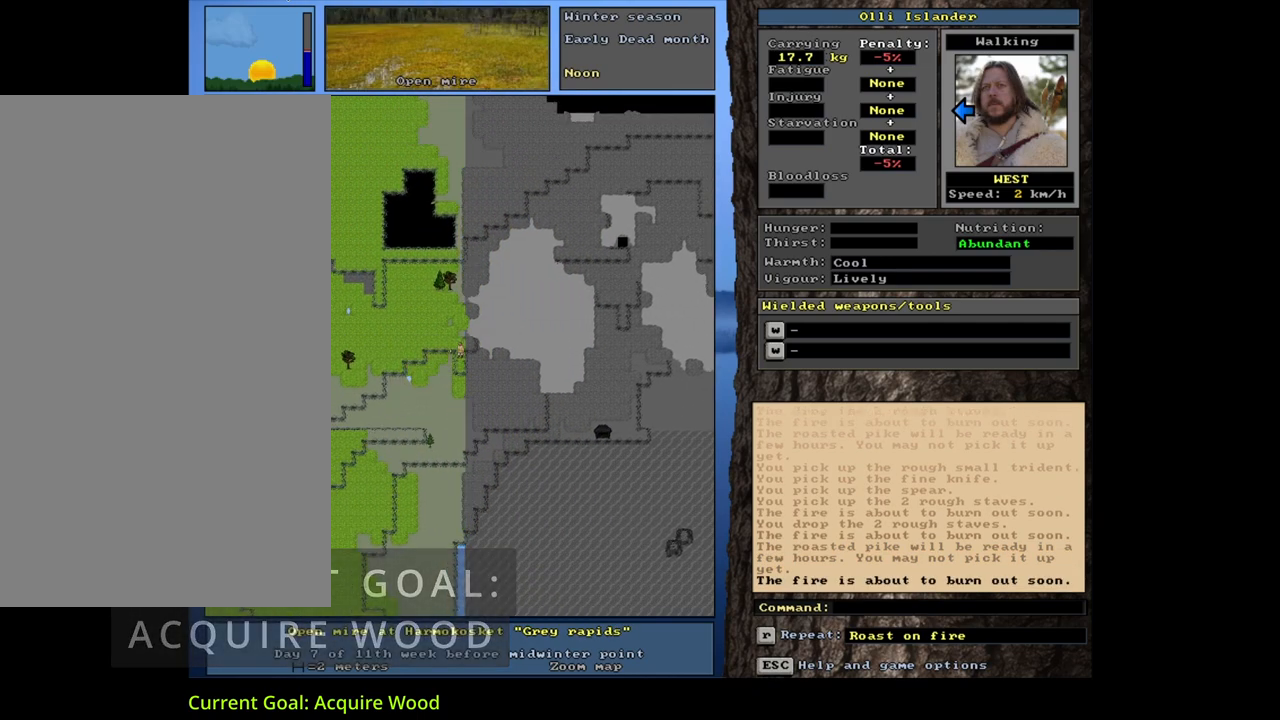
{"keys": [], "mouse": [], "events": [[117, "num7", "up"], [200, "ctrl_l", "up"], [233, "num6", "down"], [317, "num6", "up"], [383, "num6", "down"], [500, "num6", "up"]]}
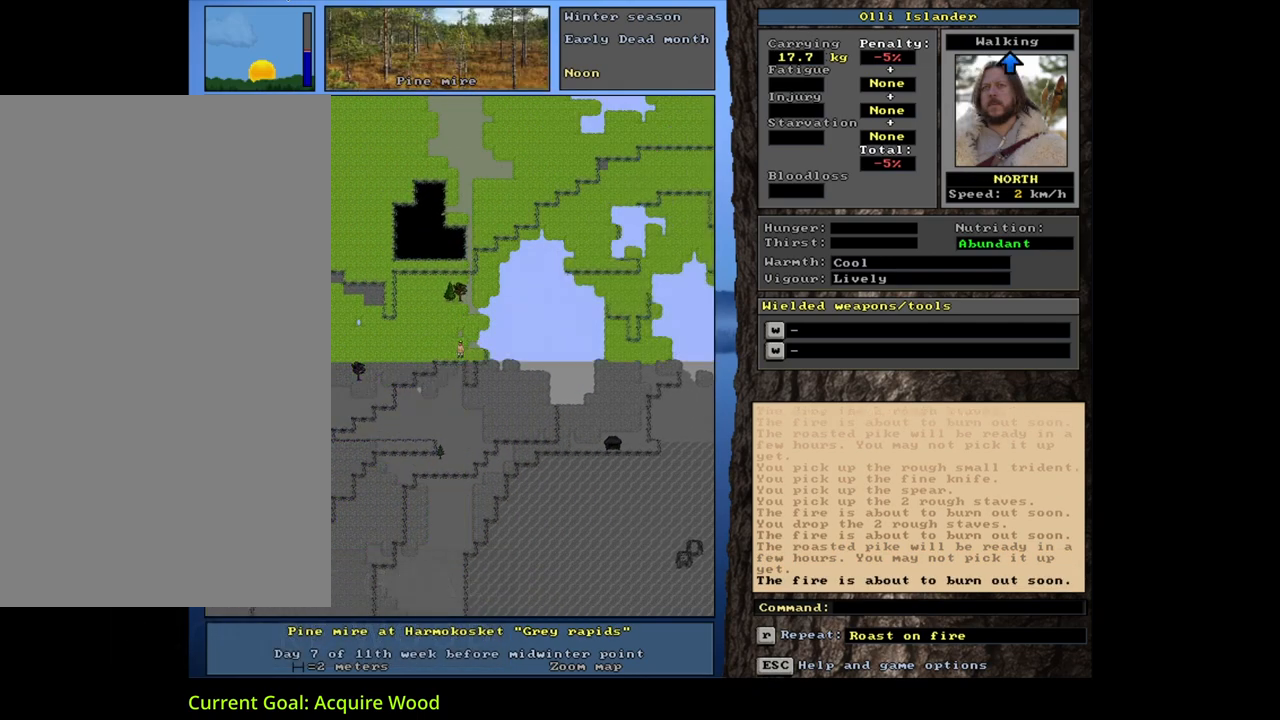
{"keys": ["ctrl_l"], "mouse": [], "events": [[50, "ctrl_l", "down"], [100, "num8", "down"], [183, "num8", "up"], [233, "num8", "down"], [350, "num8", "up"], [367, "num8", "down"], [467, "num8", "up"]]}